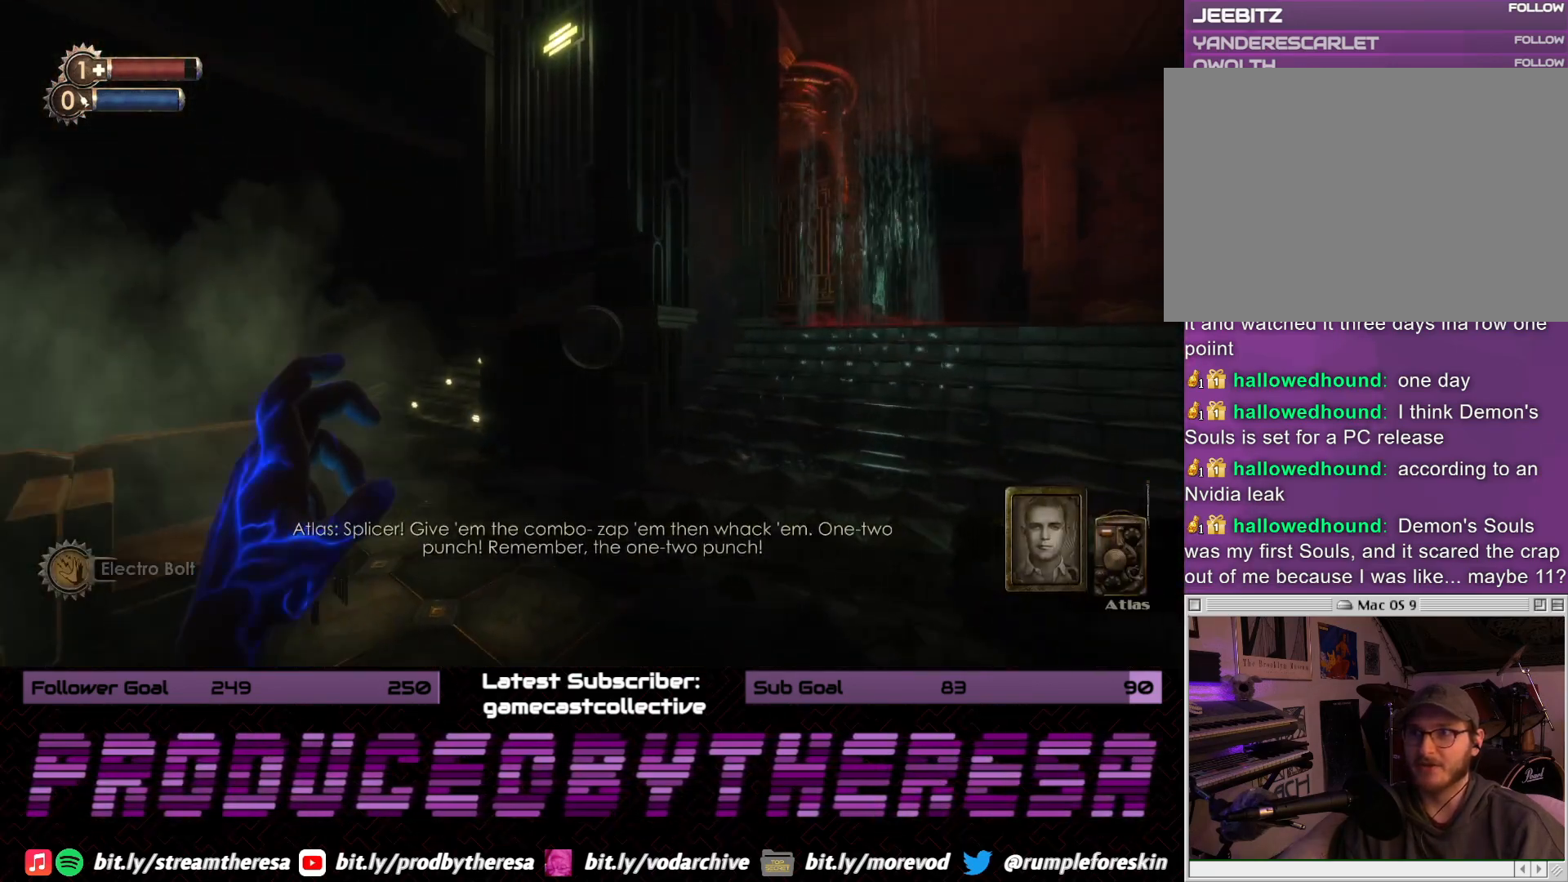
Gameplay with a controller (PlayStation layout); each line is a JSON object with the inputs held at the frame after it (dt_ms = milliseconds from this image to that frame). "events" lists button and stick changes between this image and that frame as [ms after this image, input, new state], when the widget could be followed in between. Not read: DPAD_UP SELECT START.
{"dt_ms": 1000, "buttons": [], "left_stick": "up", "right_stick": "center", "events": [[83, "left_stick", "up-right"], [100, "right_stick", "left"], [283, "right_stick", "center"], [450, "left_stick", "up"], [467, "right_stick", "right"], [733, "right_stick", "center"]]}
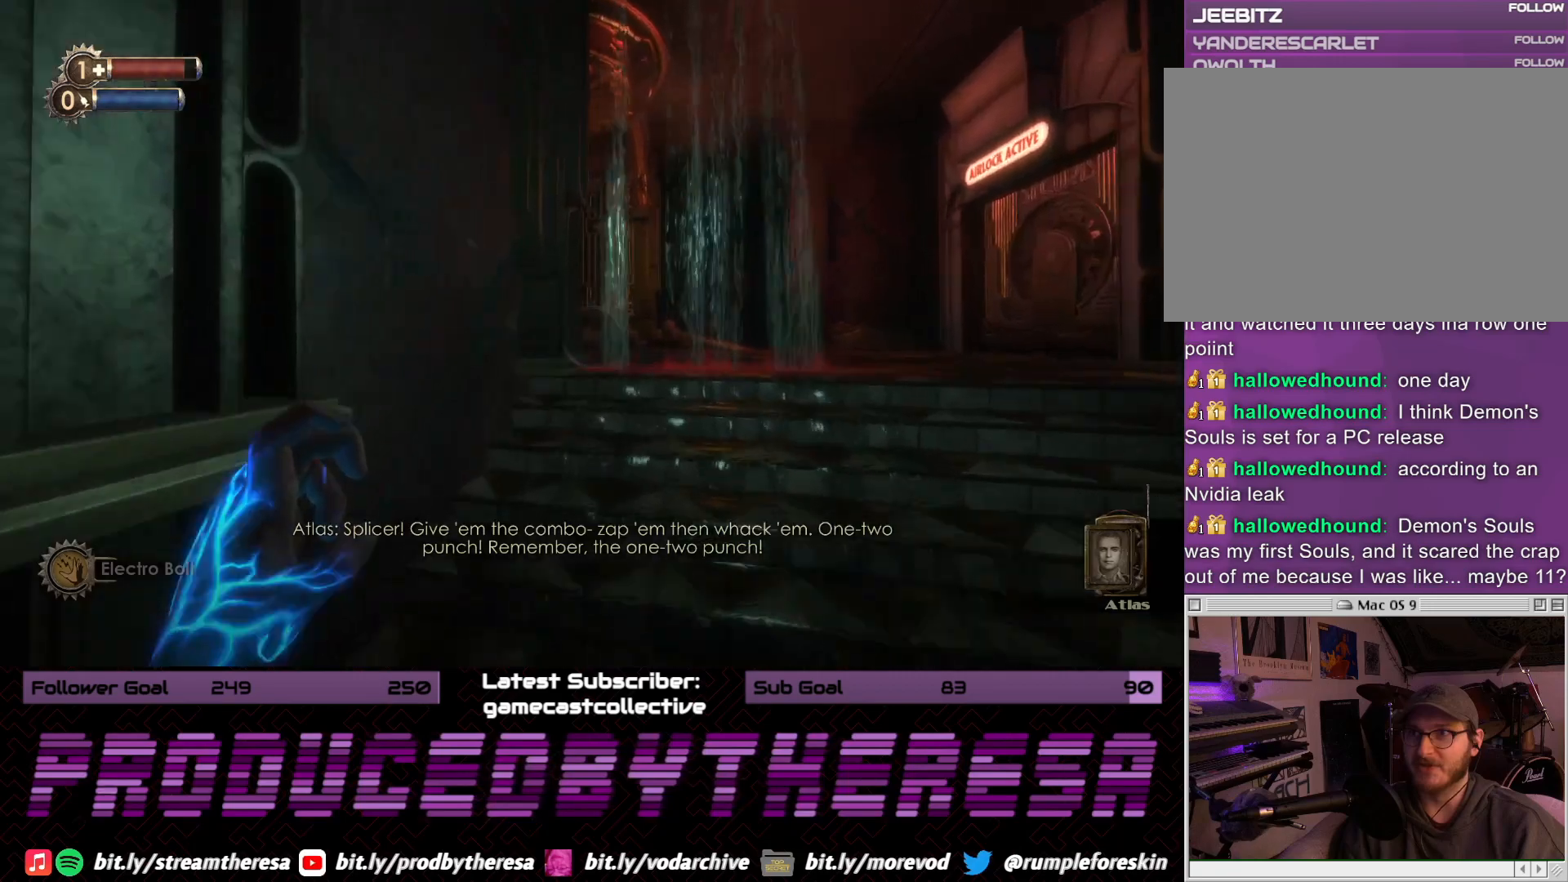
{"dt_ms": 500, "buttons": [], "left_stick": "right", "right_stick": "center", "events": [[33, "left_stick", "up-right"], [133, "left_stick", "right"], [183, "right_stick", "left"], [500, "right_stick", "center"]]}
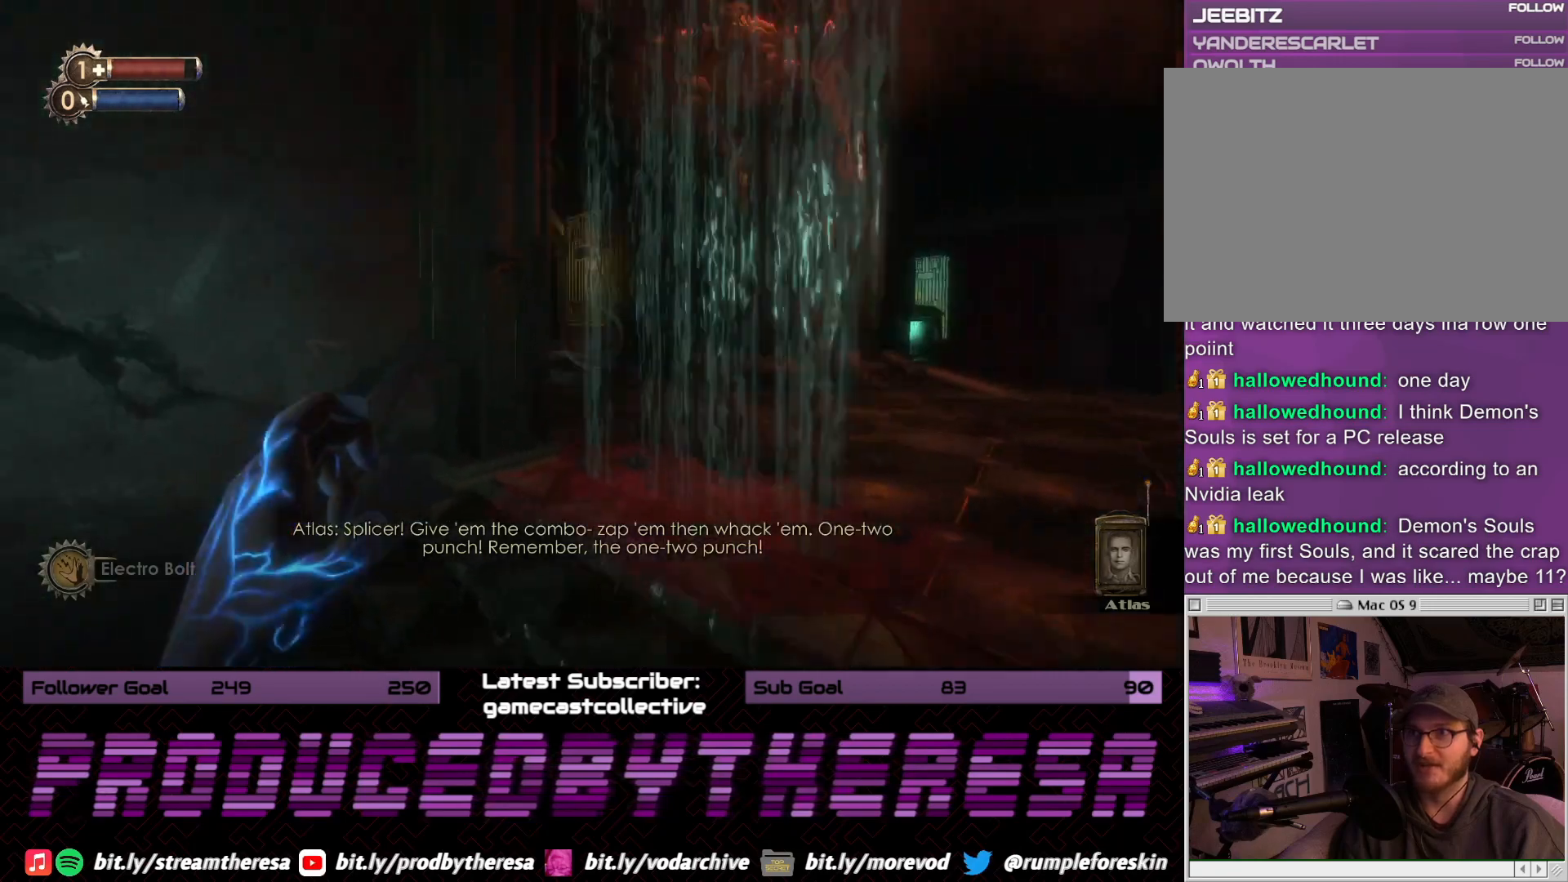
{"dt_ms": 500, "buttons": [], "left_stick": "right", "right_stick": "center", "events": [[67, "left_stick", "up-right"], [83, "right_stick", "left"], [167, "left_stick", "center"], [350, "right_stick", "center"], [367, "left_stick", "right"]]}
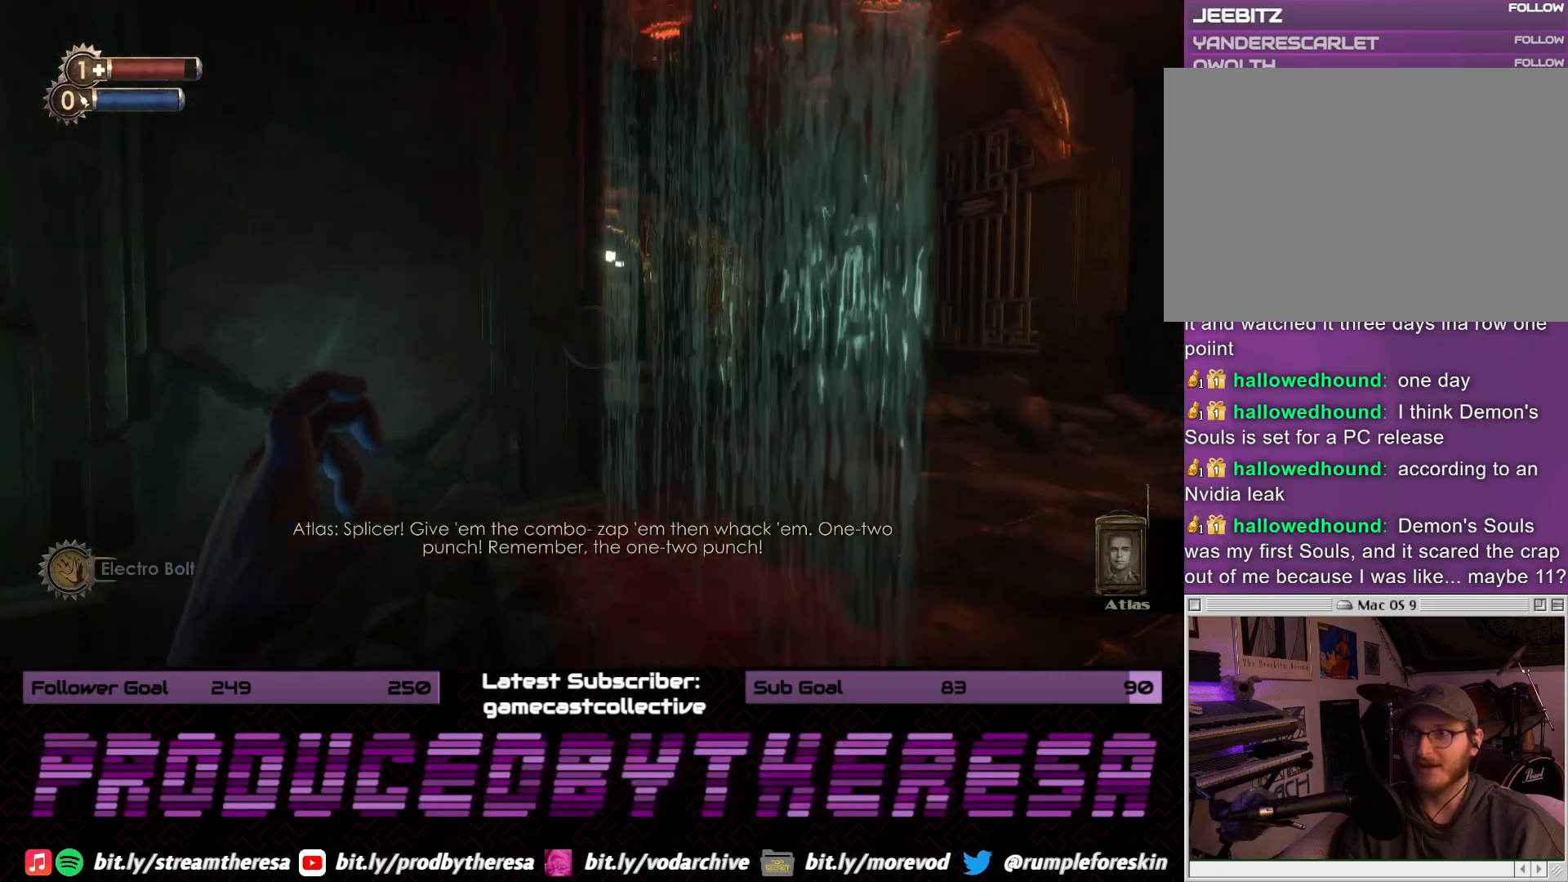
{"dt_ms": 500, "buttons": [], "left_stick": "up-right", "right_stick": "left", "events": [[217, "left_stick", "up-right"], [433, "right_stick", "left"]]}